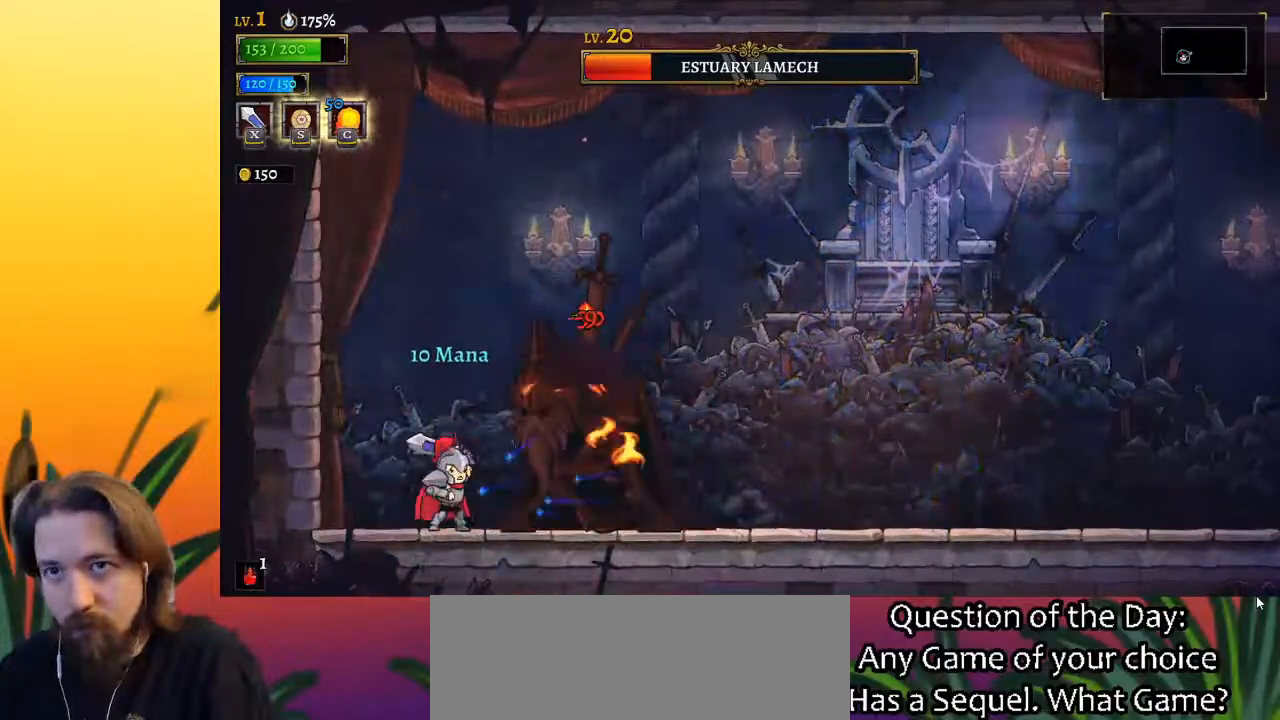
Gameplay with keyboard; each line is a JSON object with the keys held at the frame after it. "events" lists presses ("down") and releases ("up") of "a", "c", "d", "down", "left", "right", "s", "up", "x" and "z" between this image and that frame as [ms after this image, input, new state], when the widget could be followed in between. No other keys are recorded. Mouse input is not recorded.
{"keys": [], "events": [[50, "left", "down"], [267, "left", "up"], [300, "right", "down"], [350, "x", "down"], [400, "right", "up"], [450, "x", "up"]]}
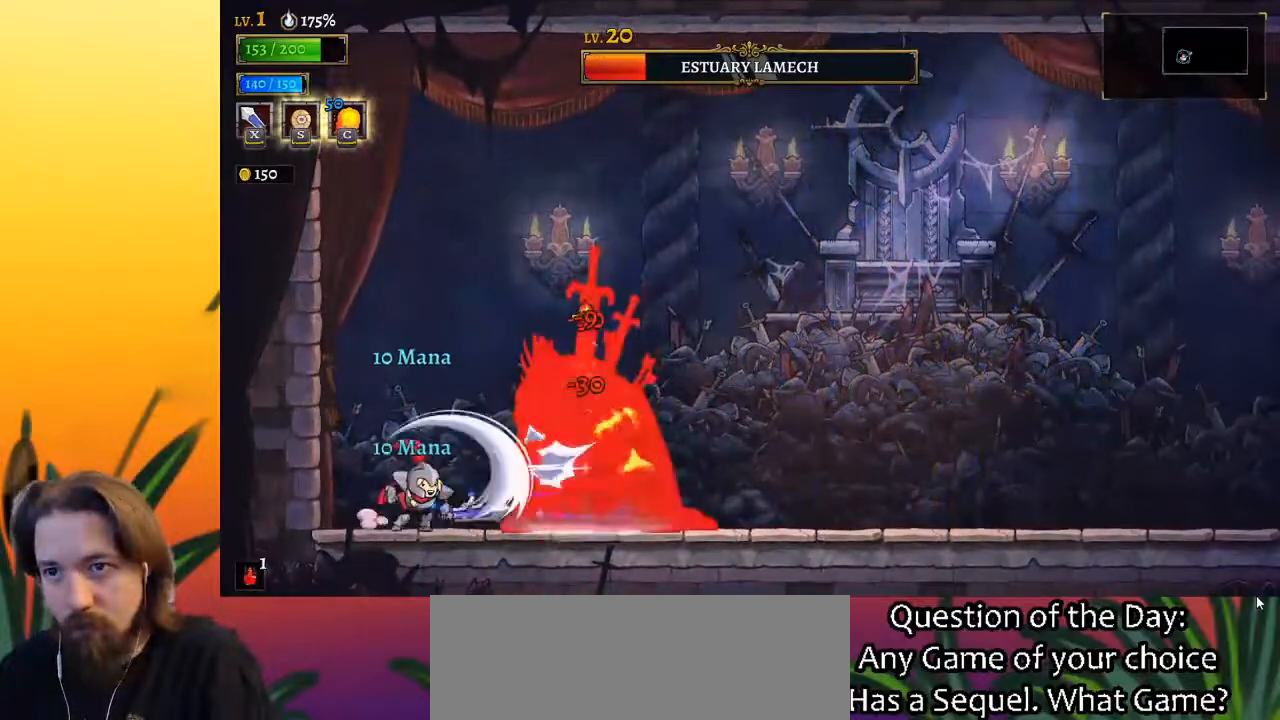
{"keys": [], "events": [[283, "x", "down"], [400, "x", "up"]]}
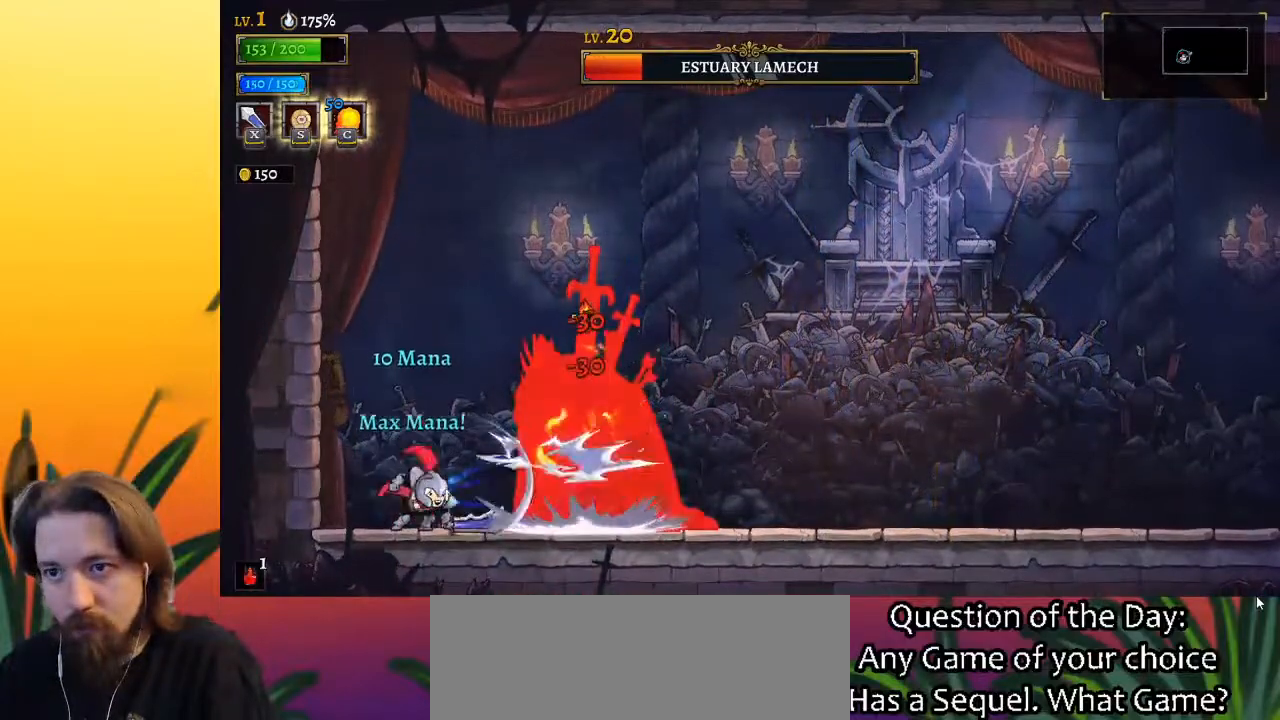
{"keys": ["right"], "events": [[233, "x", "down"], [317, "right", "down"], [367, "x", "up"]]}
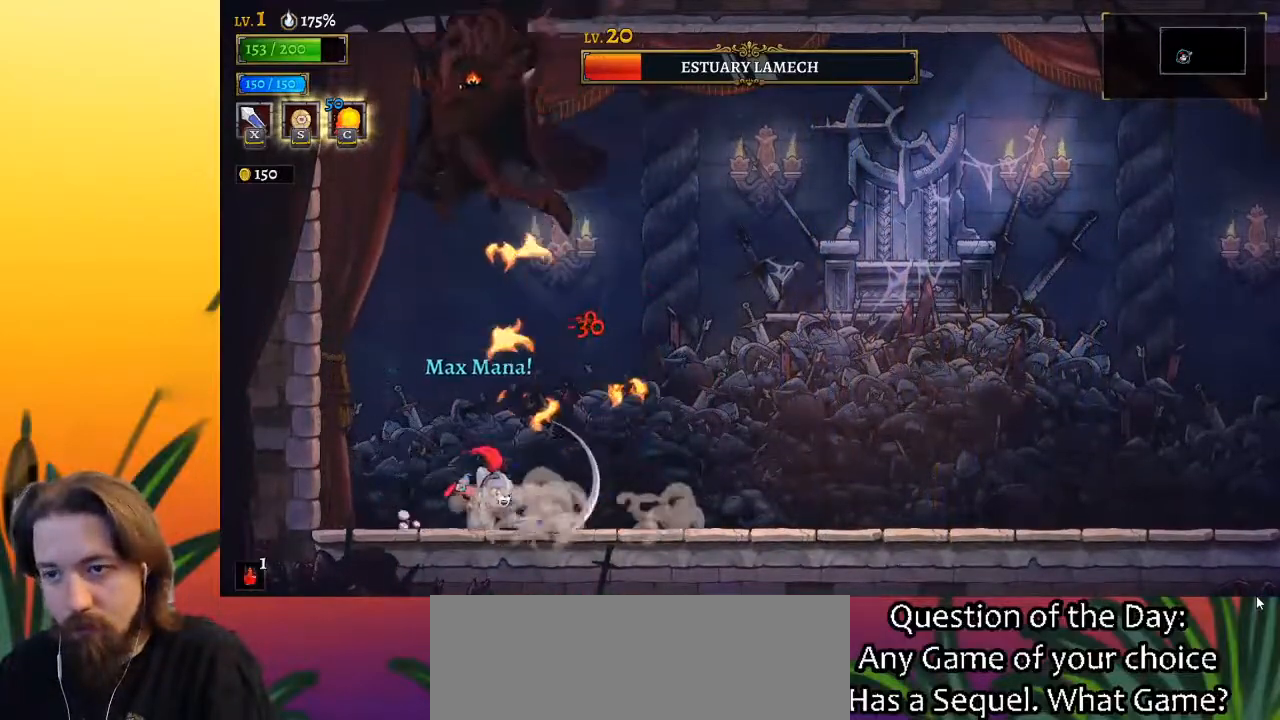
{"keys": ["c", "left"], "events": [[450, "left", "down"], [500, "c", "down"], [500, "right", "up"]]}
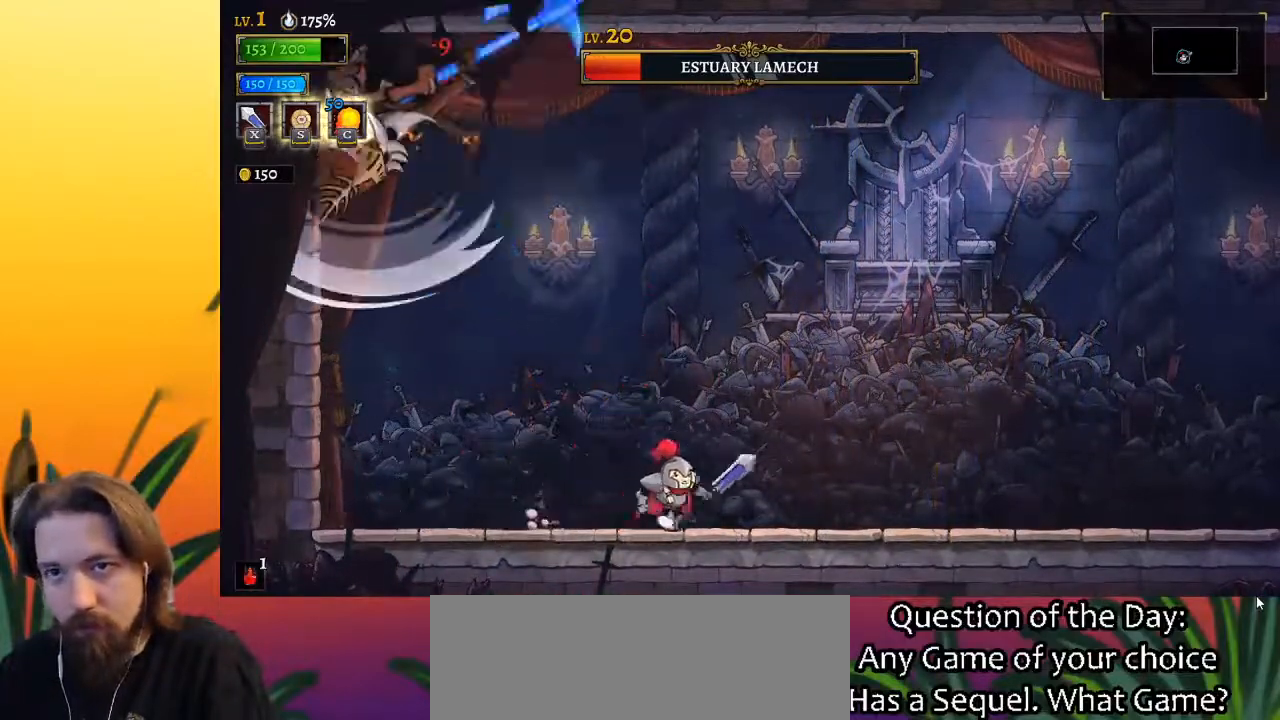
{"keys": [], "events": [[83, "c", "up"], [83, "left", "up"]]}
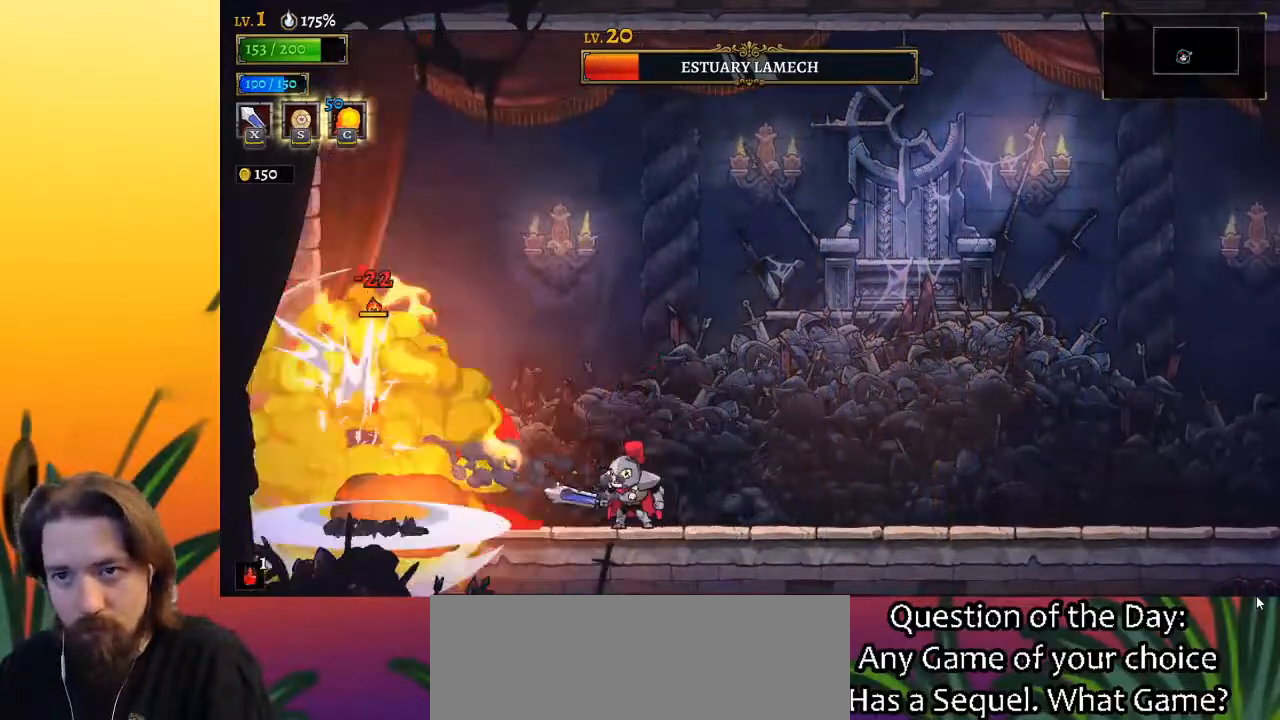
{"keys": [], "events": [[167, "x", "down"], [217, "left", "down"], [283, "x", "up"], [417, "left", "up"]]}
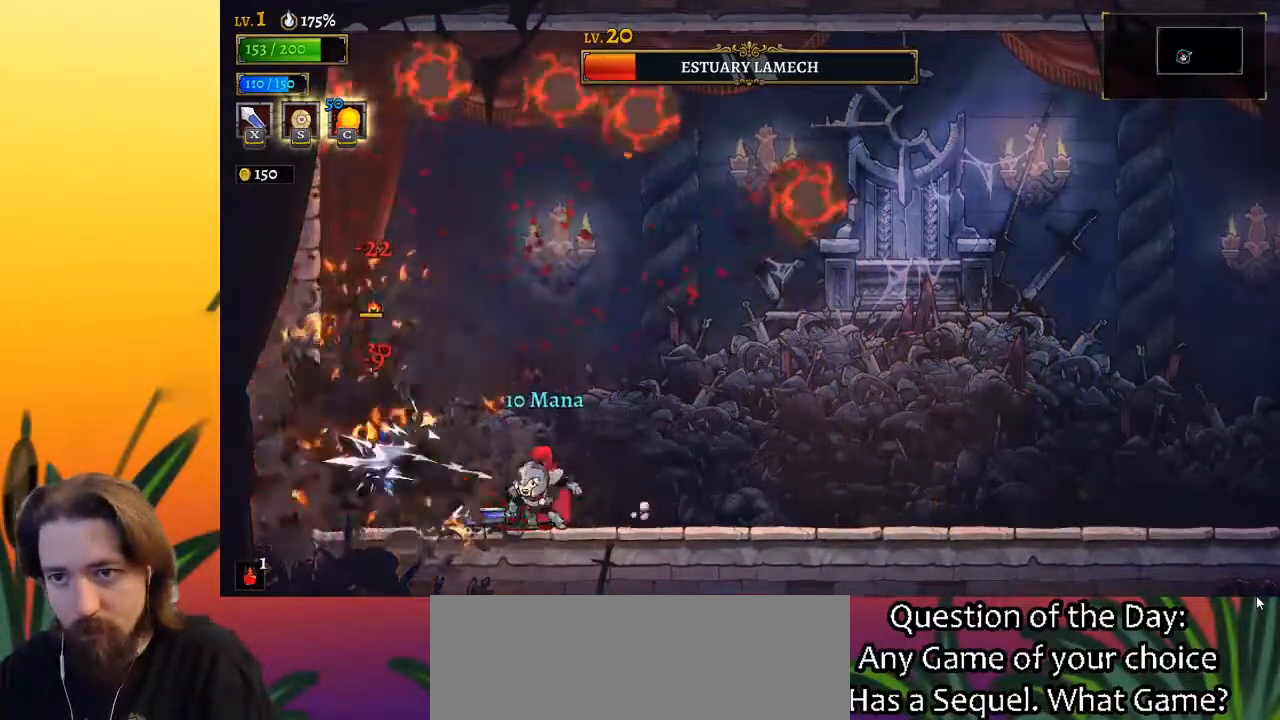
{"keys": [], "events": [[150, "x", "down"], [283, "x", "up"]]}
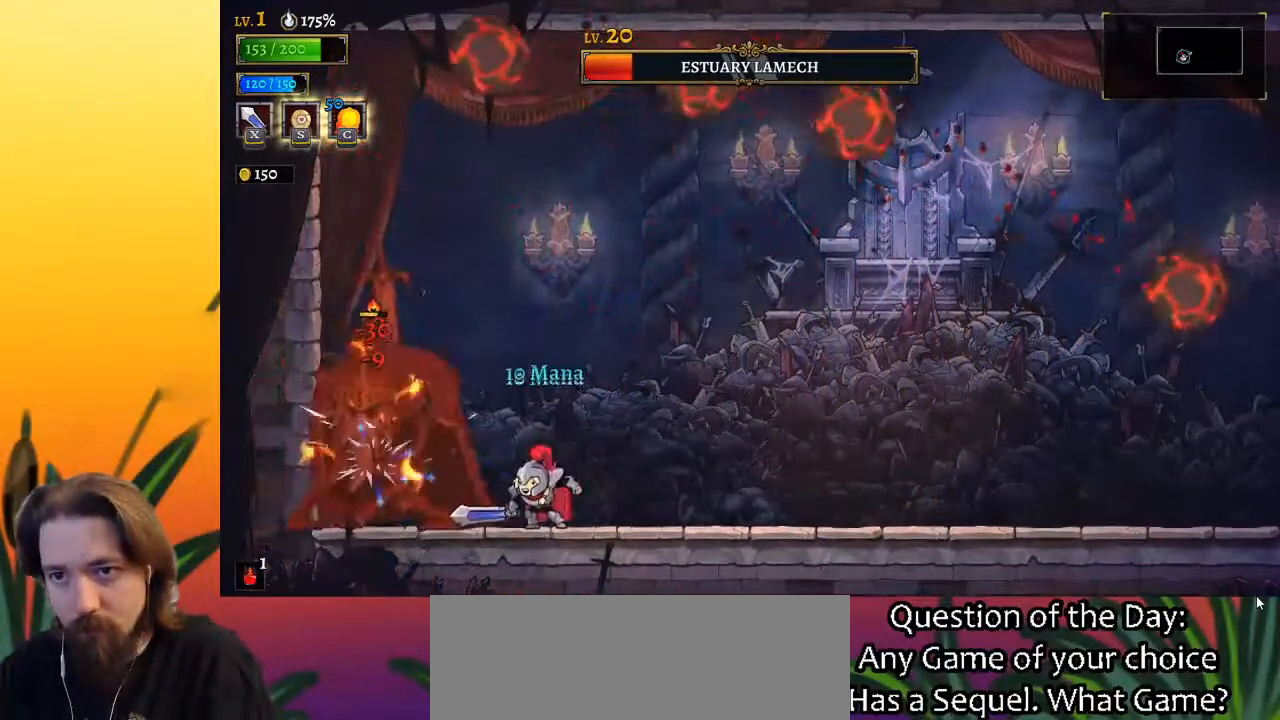
{"keys": [], "events": [[117, "x", "down"], [217, "right", "down"], [250, "x", "up"], [500, "right", "up"]]}
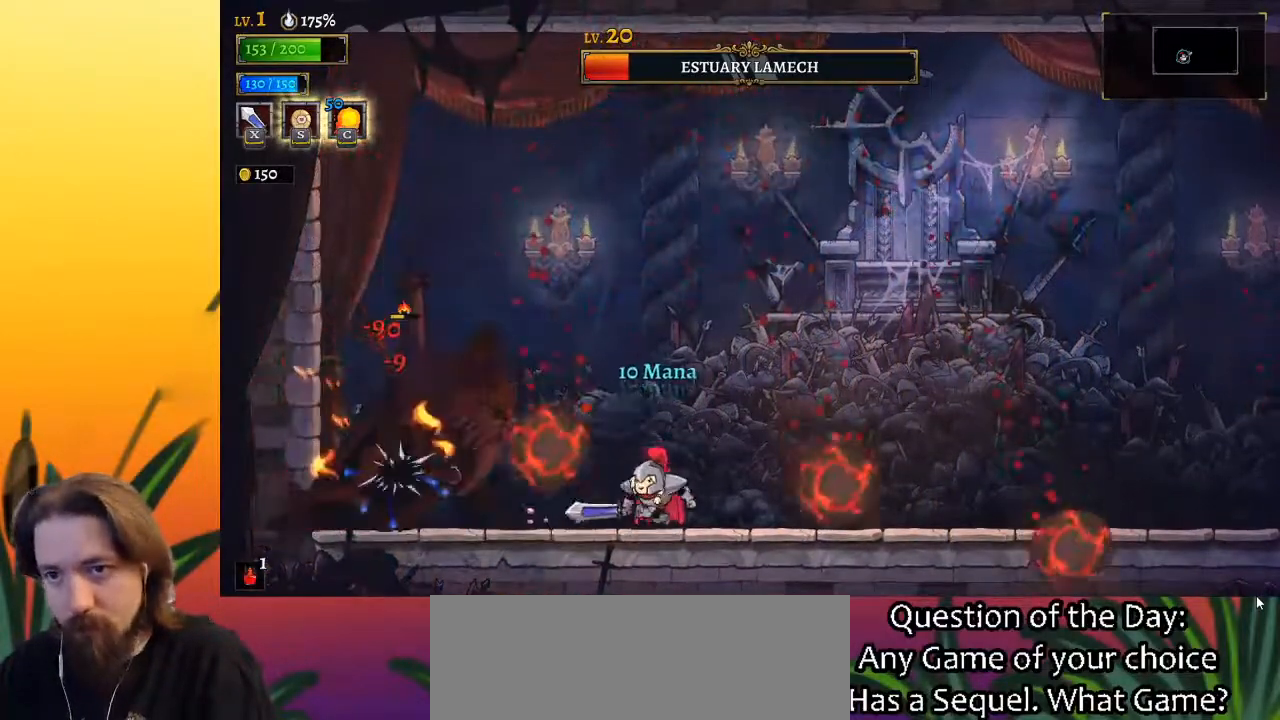
{"keys": [], "events": [[33, "left", "down"], [83, "x", "down"], [233, "x", "up"], [267, "left", "up"]]}
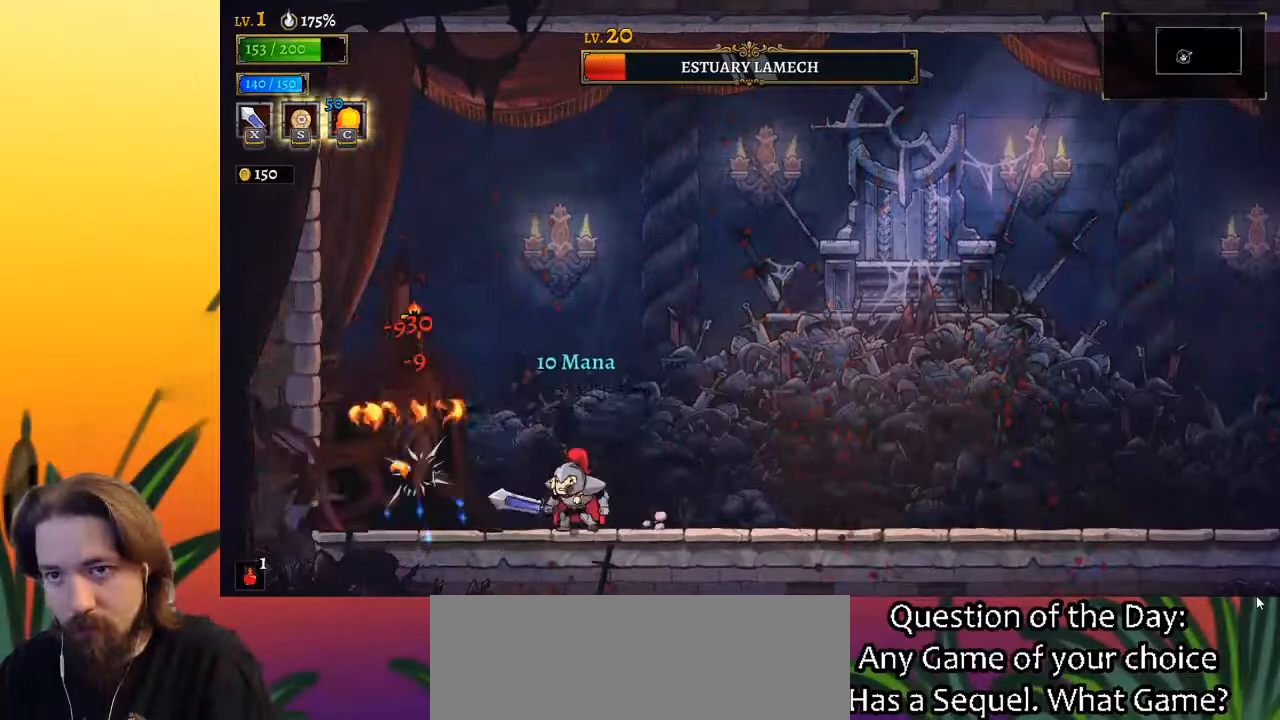
{"keys": ["right", "z"], "events": [[50, "x", "down"], [200, "right", "down"], [200, "x", "up"], [483, "z", "down"]]}
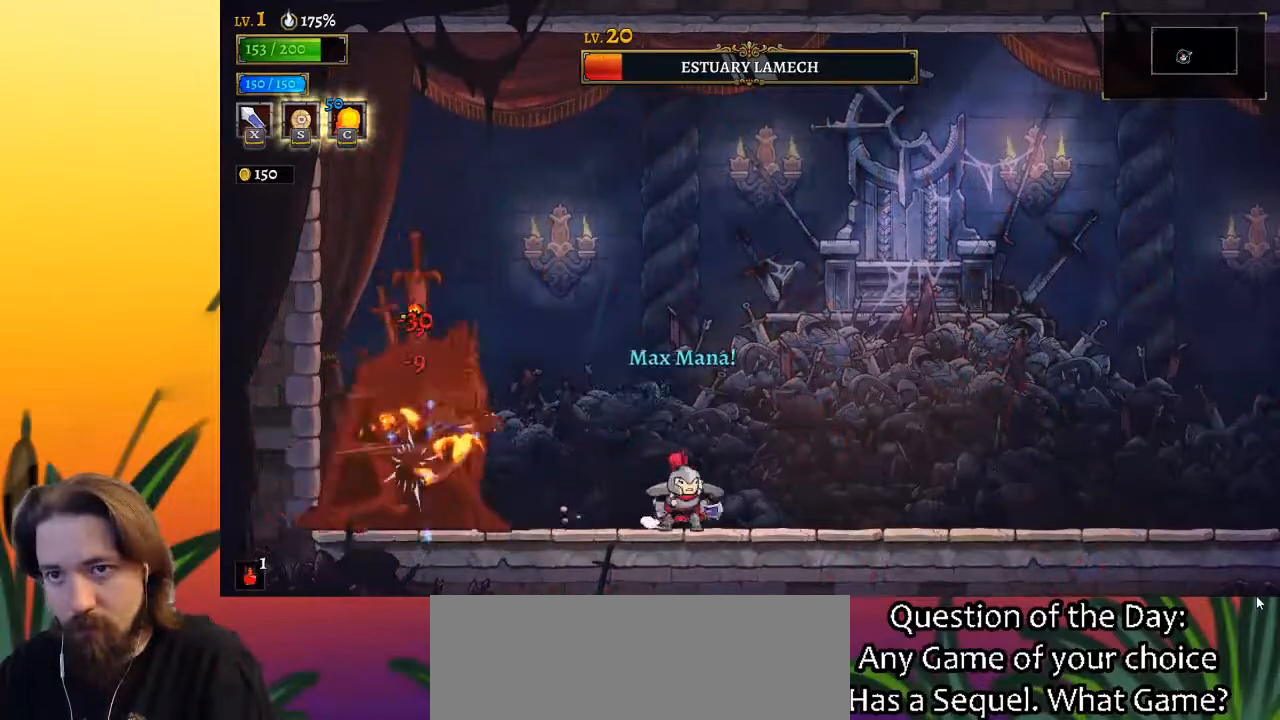
{"keys": ["right"], "events": [[17, "left", "down"], [17, "right", "up"], [17, "x", "down"], [367, "left", "up"], [417, "right", "down"], [417, "z", "up"], [467, "x", "up"]]}
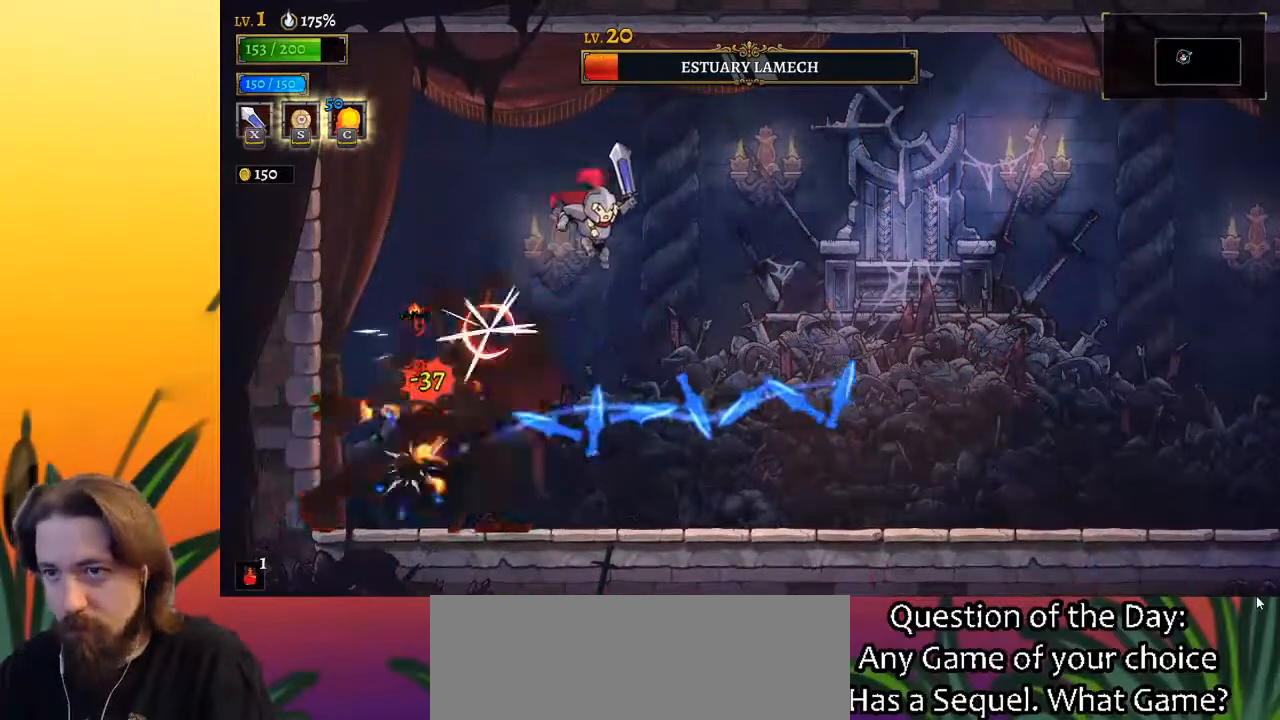
{"keys": ["c", "right"], "events": [[217, "left", "down"], [217, "right", "up"], [267, "x", "down"], [350, "x", "up"], [400, "left", "up"], [450, "c", "down"], [450, "right", "down"]]}
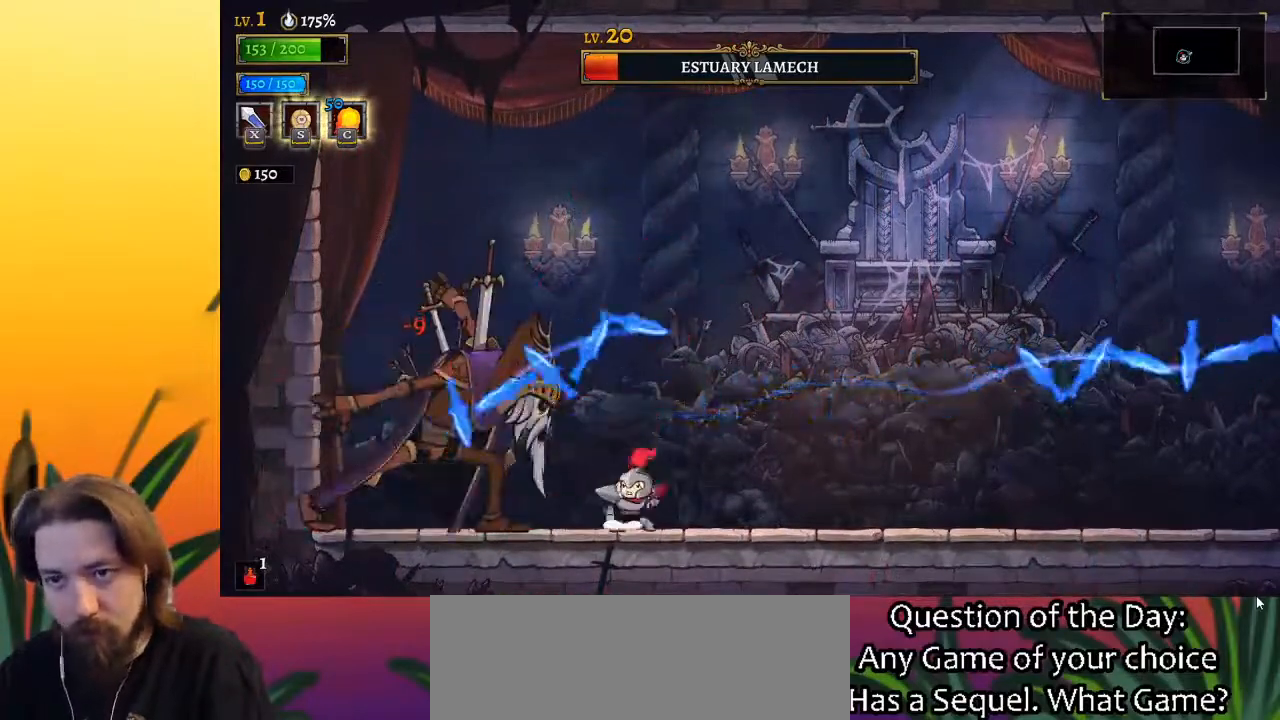
{"keys": ["left", "z"], "events": [[50, "c", "up"], [417, "left", "down"], [417, "right", "up"], [467, "z", "down"]]}
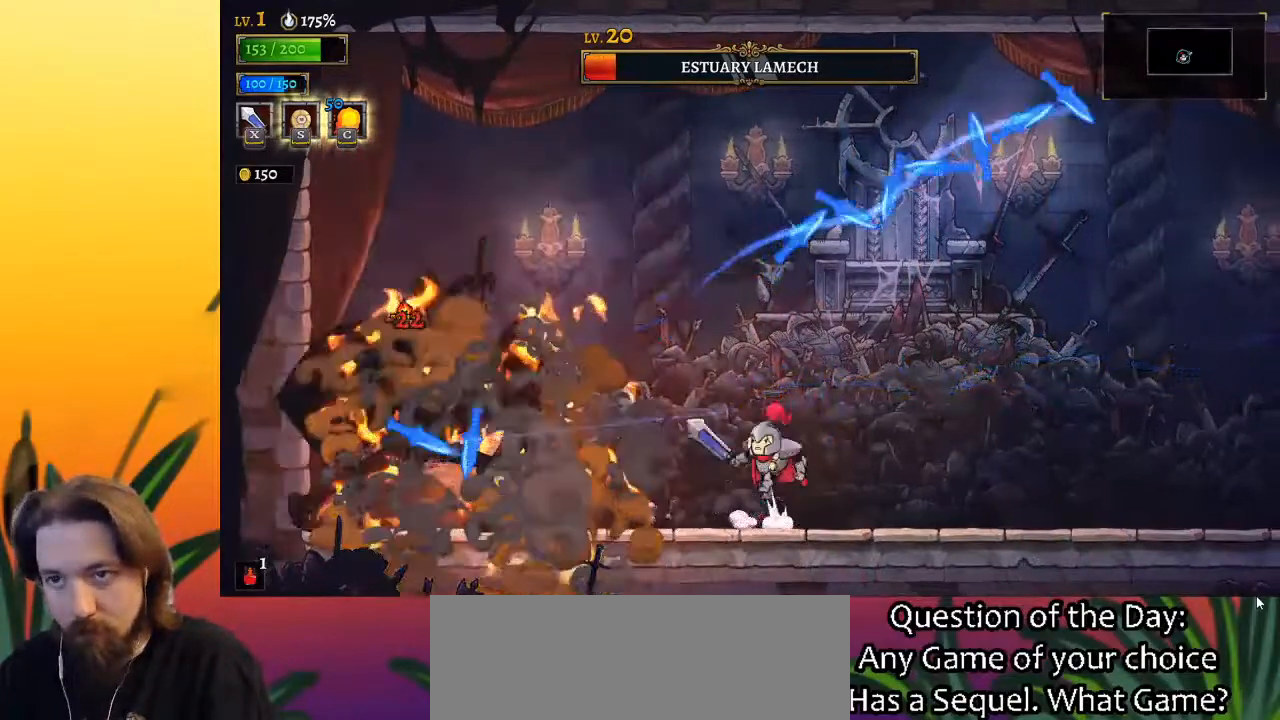
{"keys": [], "events": [[300, "x", "down"], [350, "z", "up"], [383, "x", "up"], [483, "left", "up"]]}
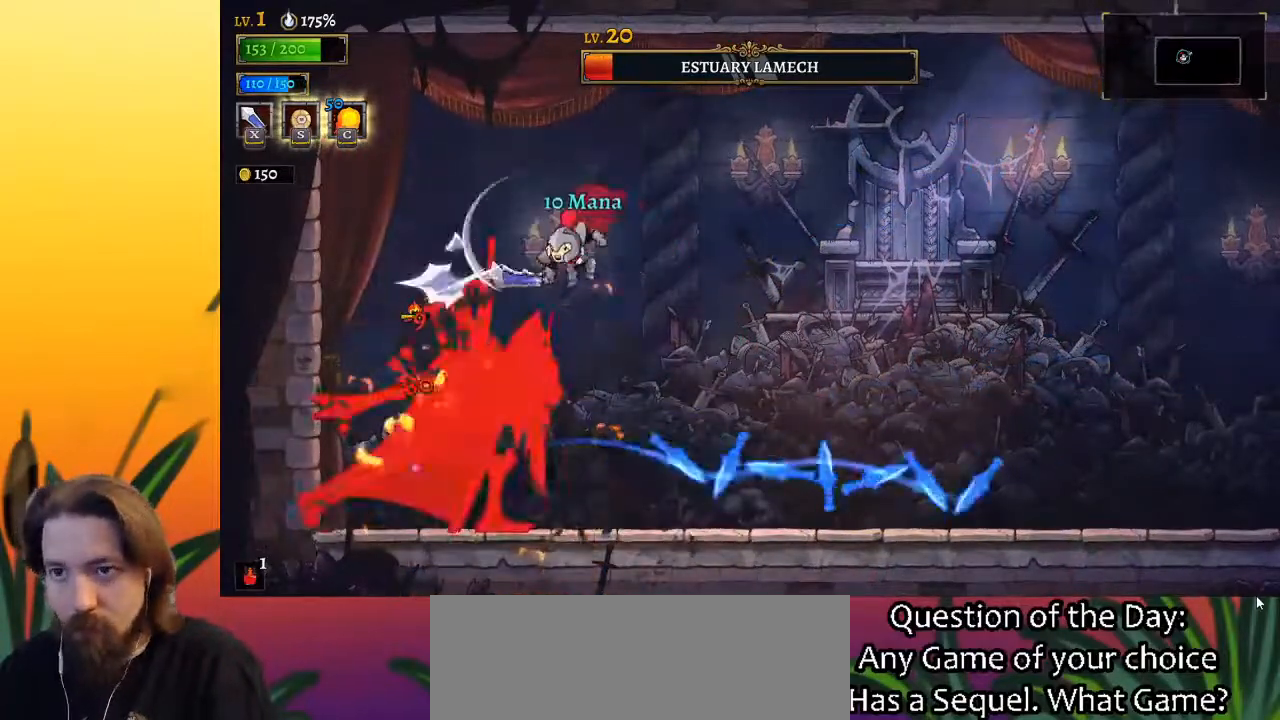
{"keys": [], "events": [[267, "x", "down"], [417, "x", "up"]]}
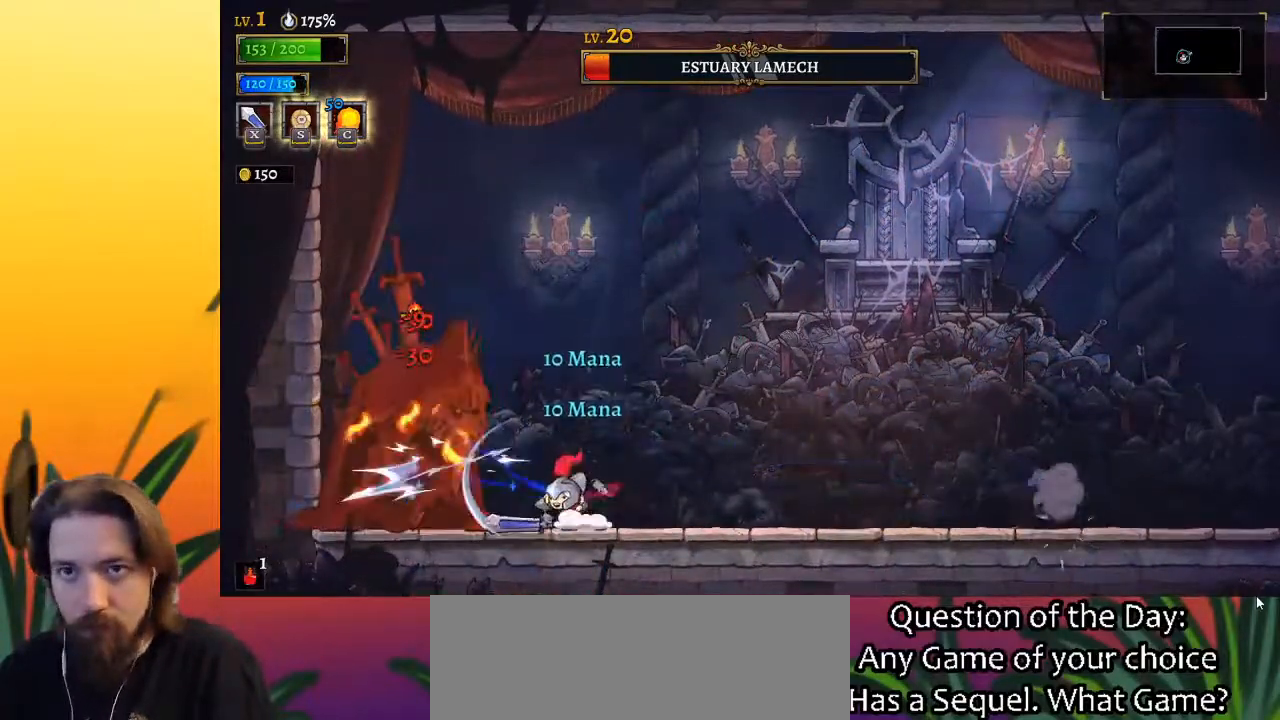
{"keys": ["right"], "events": [[183, "x", "down"], [283, "right", "down"], [283, "x", "up"]]}
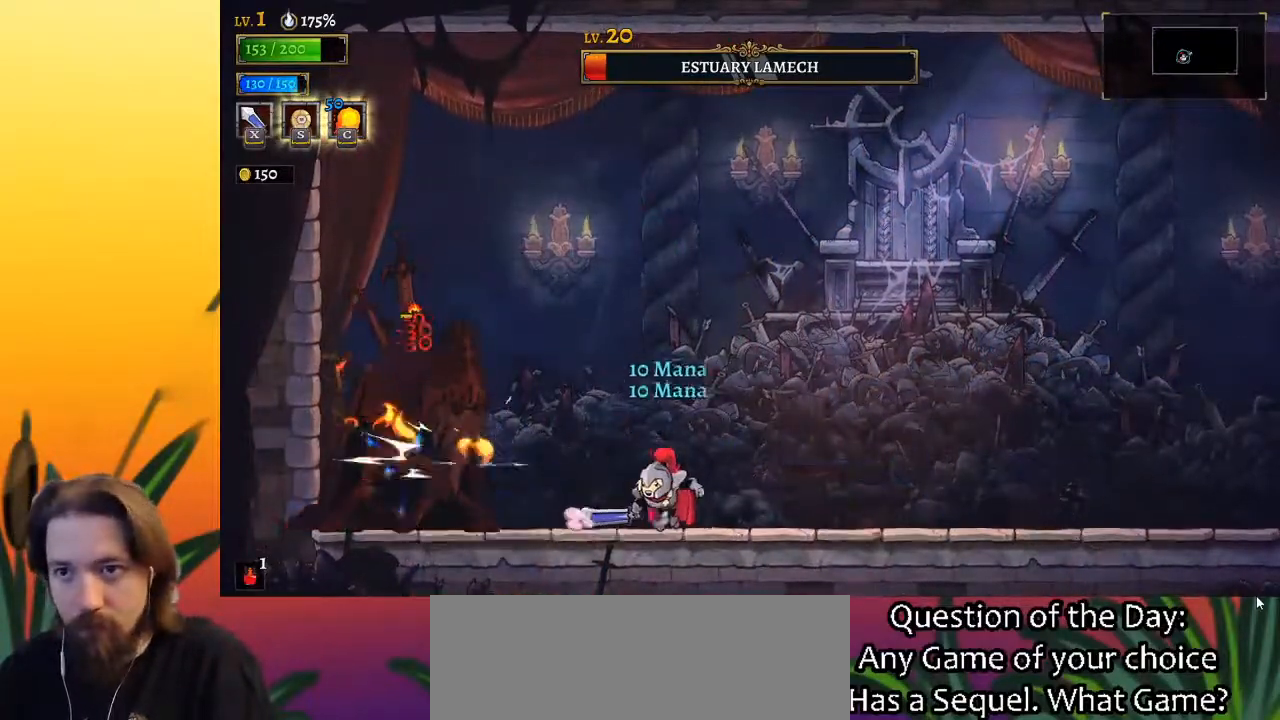
{"keys": [], "events": [[17, "right", "up"], [67, "left", "down"], [117, "x", "down"], [217, "left", "up"], [250, "x", "up"]]}
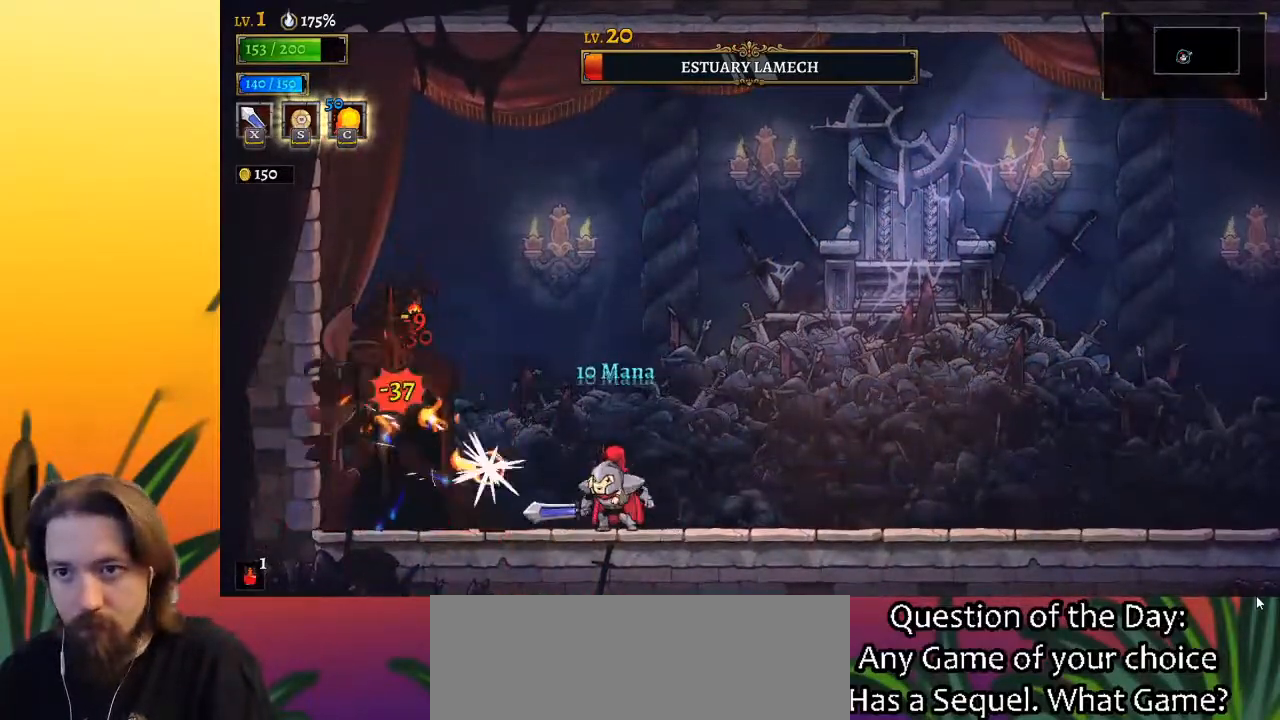
{"keys": ["left", "x", "z"], "events": [[83, "x", "down"], [183, "x", "up"], [267, "right", "down"], [317, "z", "down"], [400, "right", "up"], [450, "left", "down"], [500, "x", "down"]]}
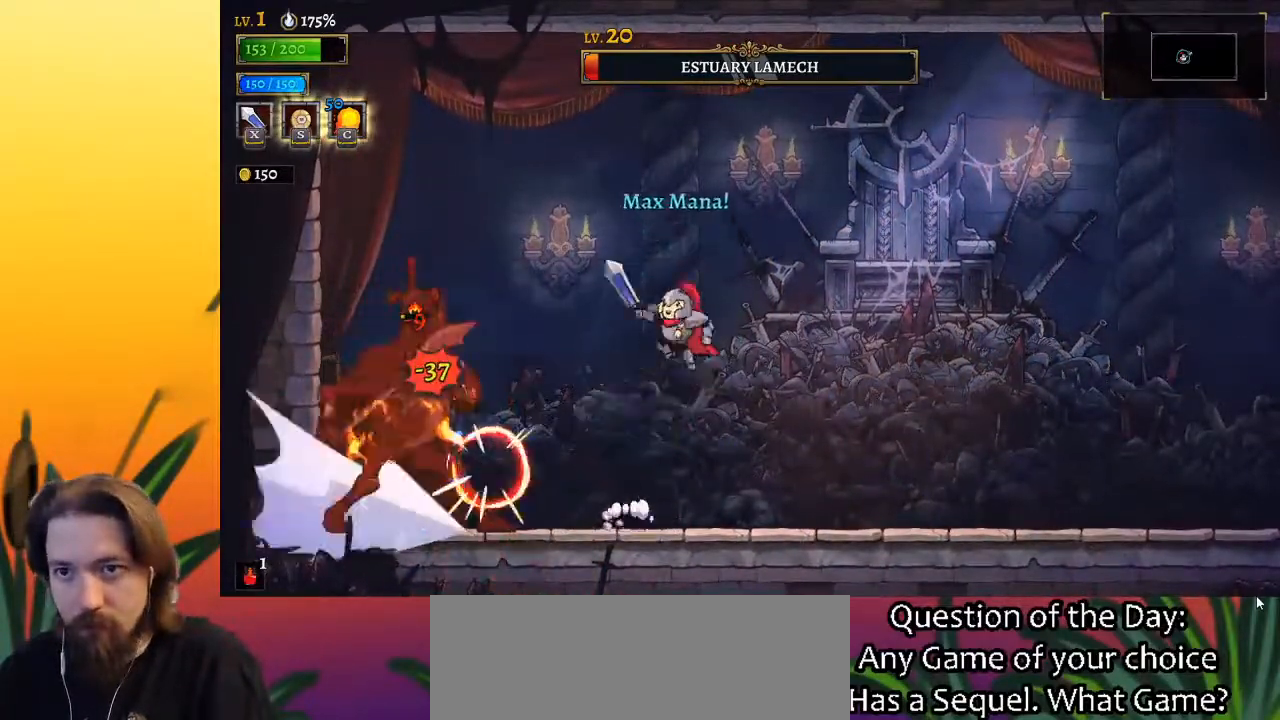
{"keys": ["right"], "events": [[183, "z", "up"], [233, "x", "up"], [283, "left", "up"], [283, "right", "down"]]}
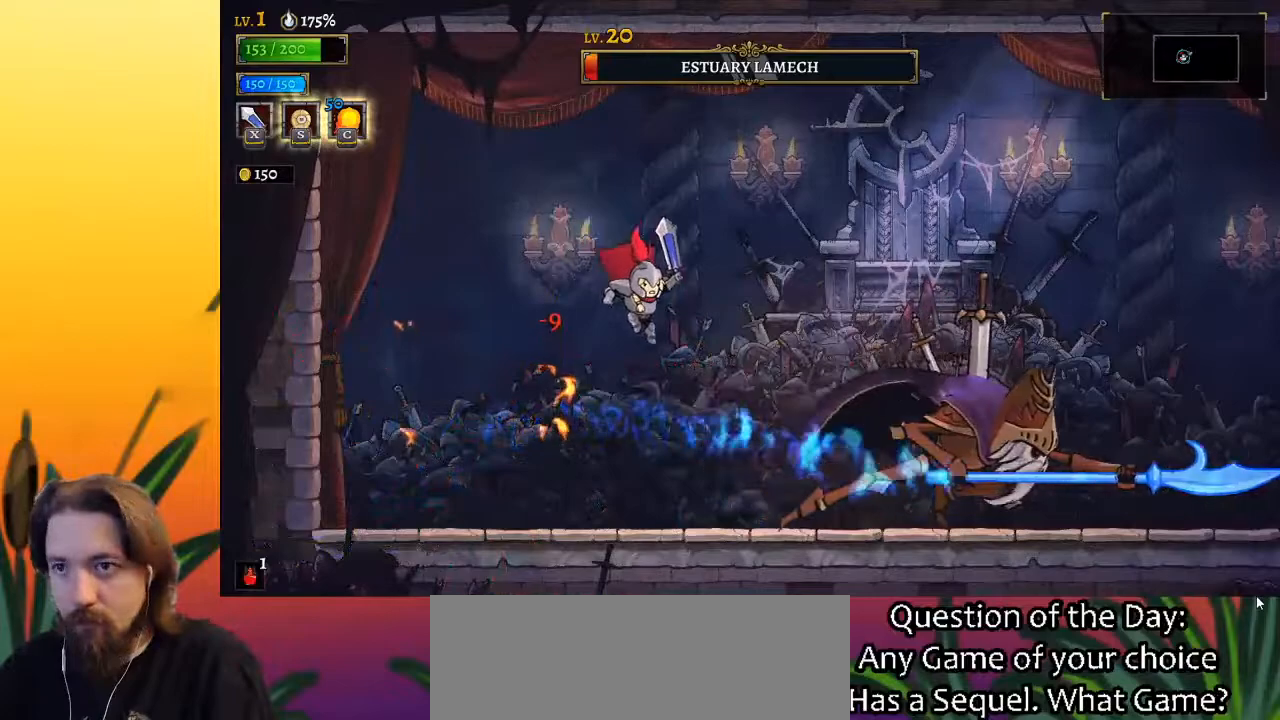
{"keys": ["right"], "events": [[17, "c", "down"], [167, "c", "up"]]}
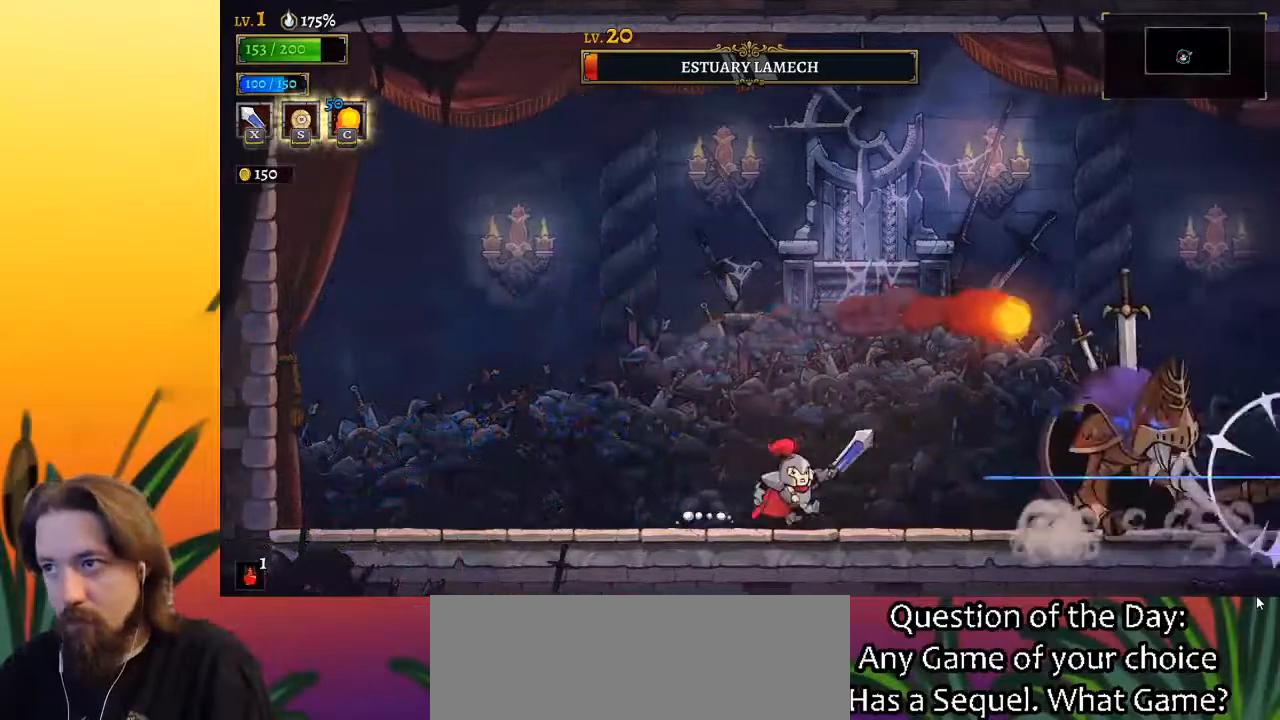
{"keys": [], "events": [[167, "x", "down"], [317, "x", "up"], [400, "right", "up"]]}
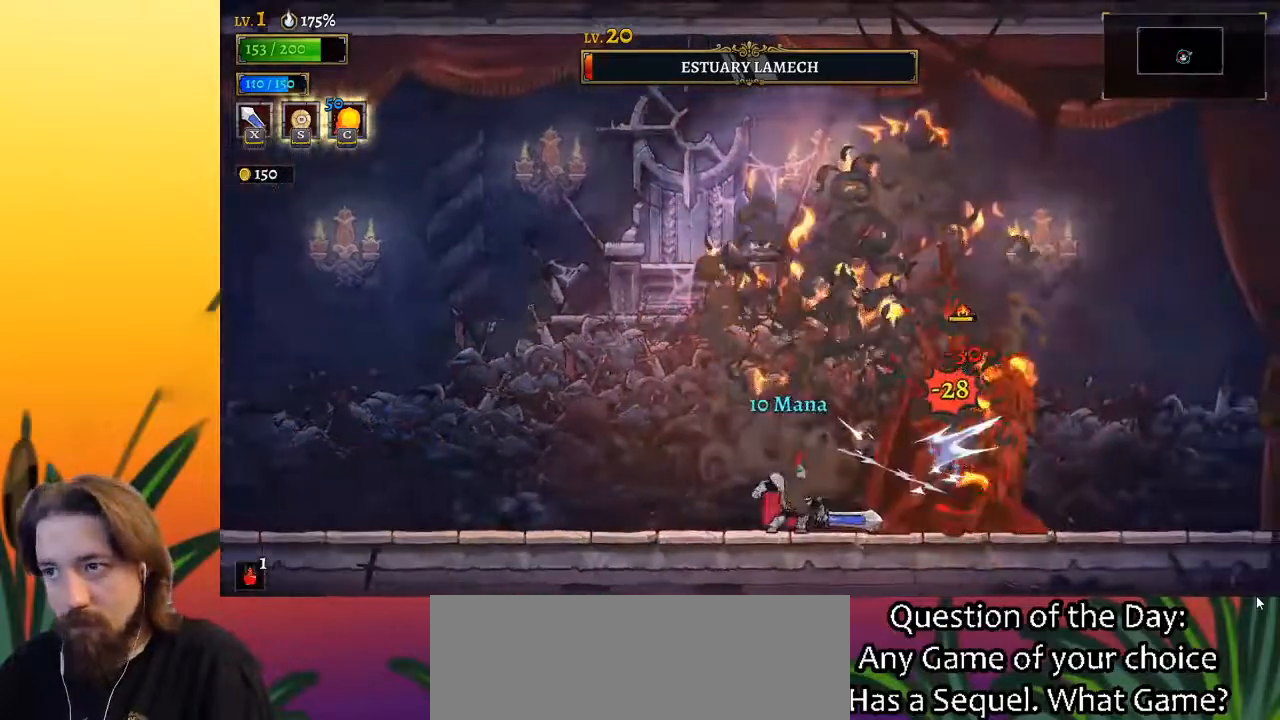
{"keys": [], "events": [[150, "x", "down"], [233, "x", "up"]]}
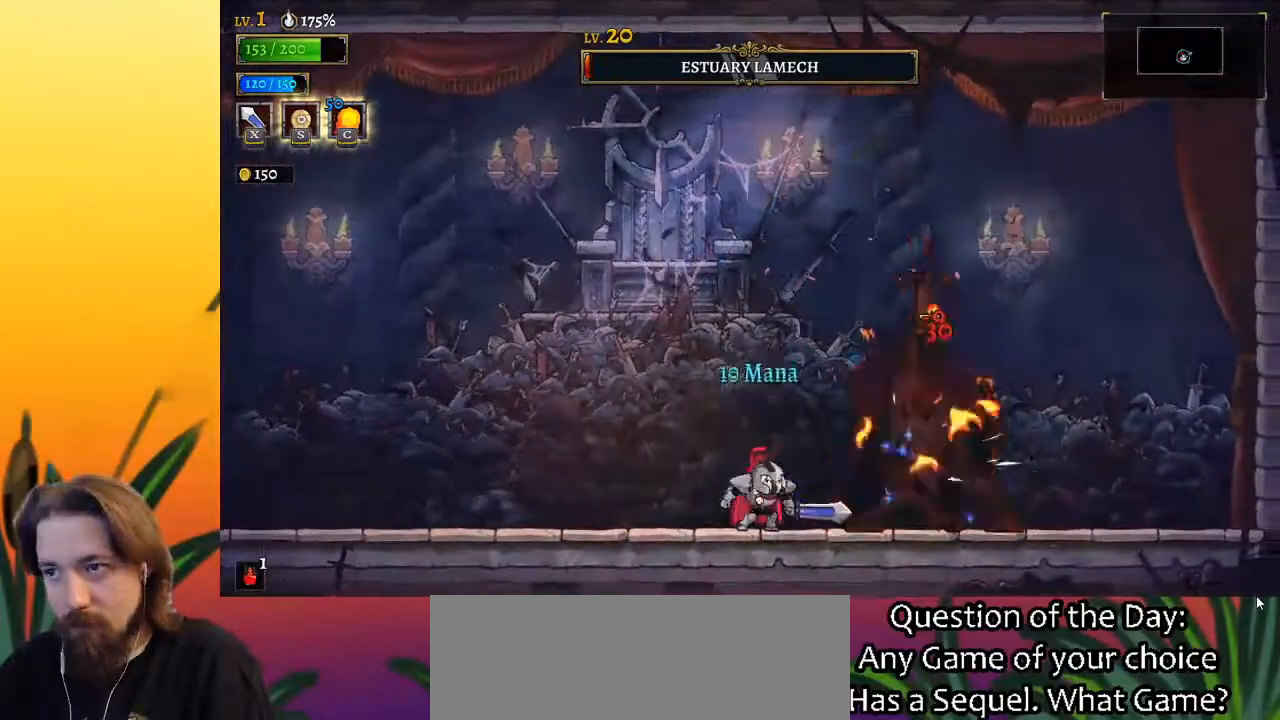
{"keys": [], "events": [[67, "x", "down"], [217, "x", "up"]]}
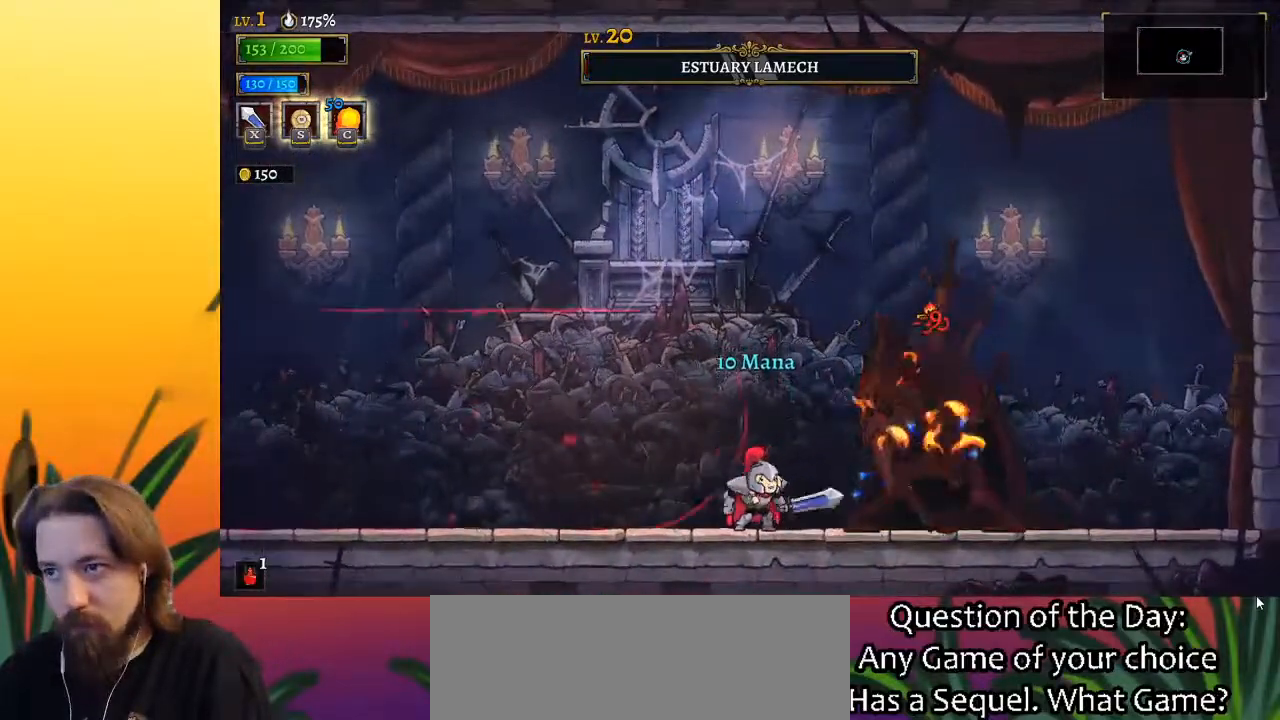
{"keys": ["x"], "events": [[33, "x", "down"], [133, "x", "up"], [467, "x", "down"]]}
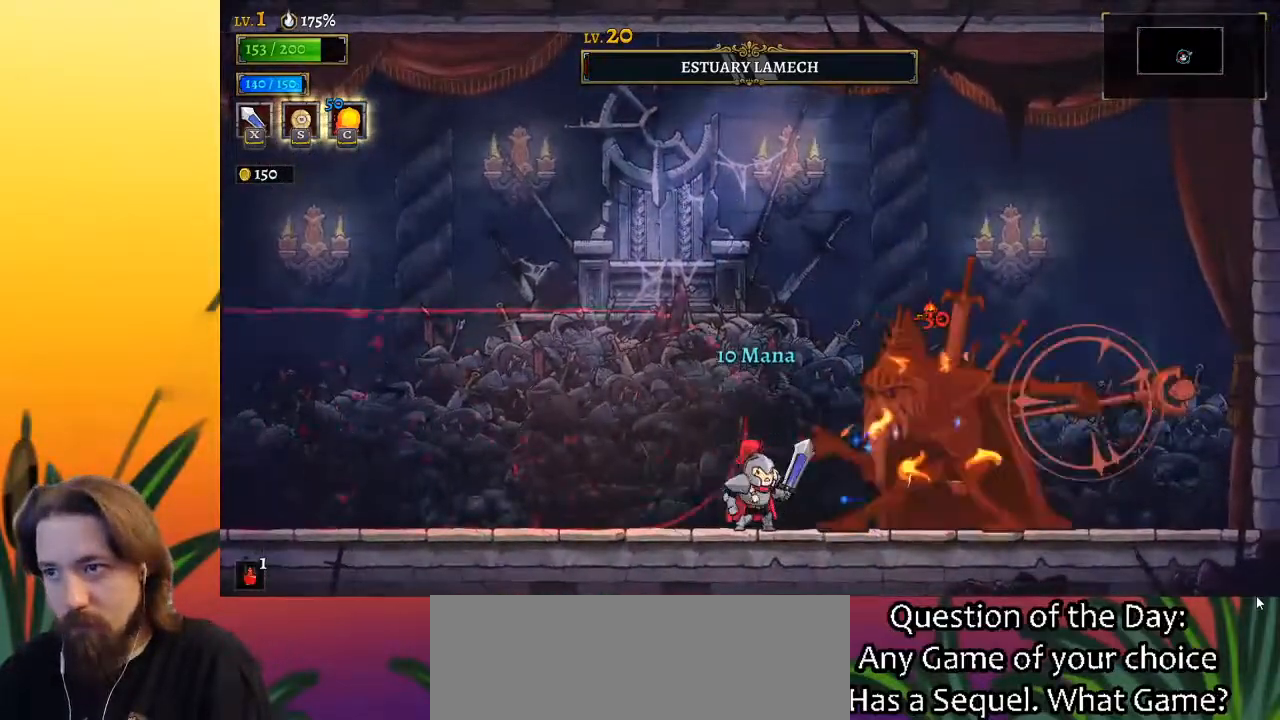
{"keys": [], "events": [[100, "x", "up"], [250, "right", "down"], [283, "right", "up"], [433, "x", "down"], [483, "x", "up"]]}
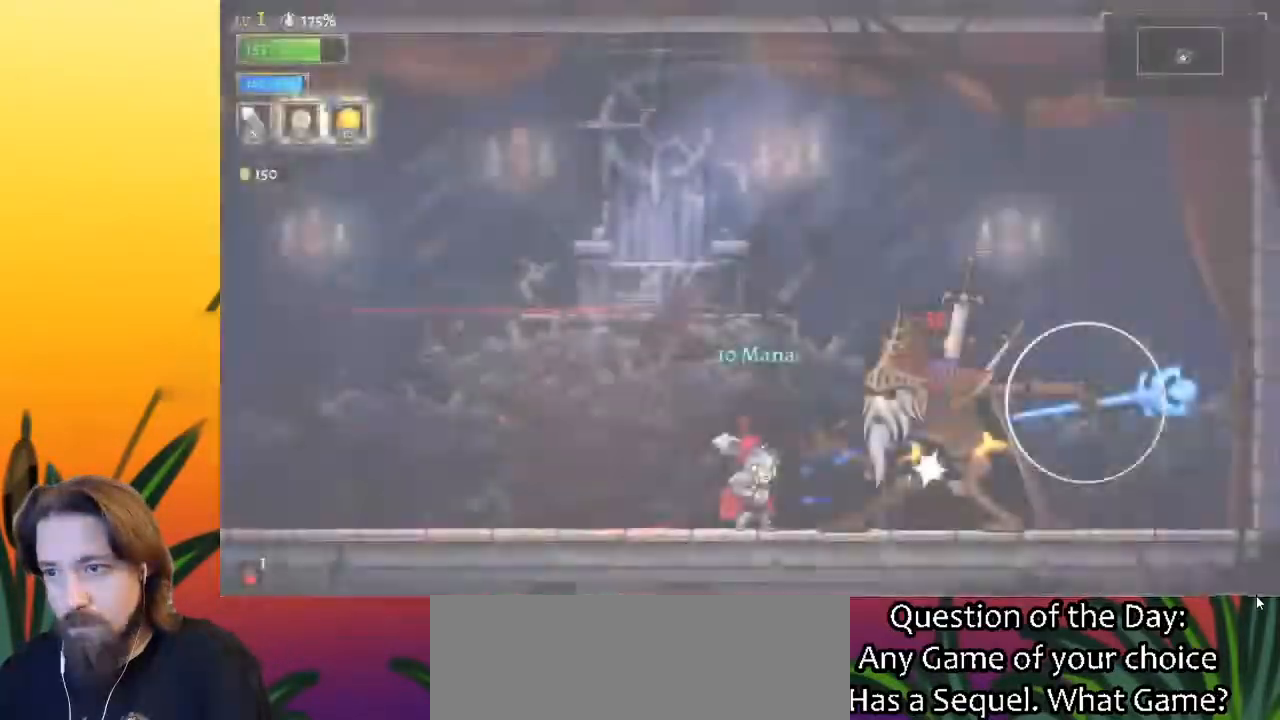
{"keys": [], "events": []}